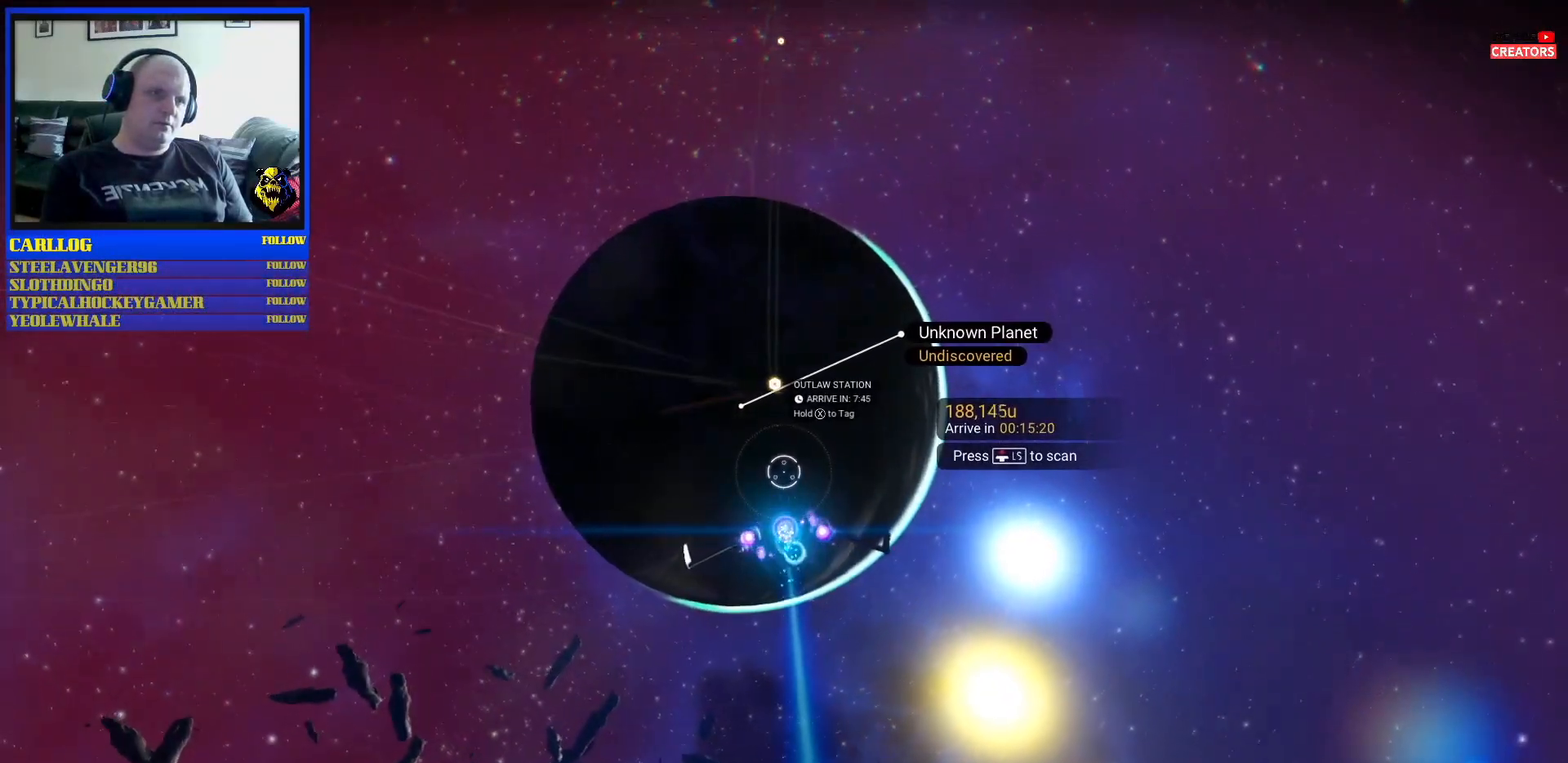
Gameplay with a controller (Xbox layout); each line is a JSON object with the inputs held at the frame after it (dt_ms = milliseconds from this image to that frame). "events" lists button and stick changes between this image and that frame as [ms after this image, input, new state], when the widget could be followed in between. Not read: L2 L3.
{"dt_ms": 500, "buttons": ["R2"], "left_stick": "center", "right_stick": "center", "events": [[17, "left_stick", "center"]]}
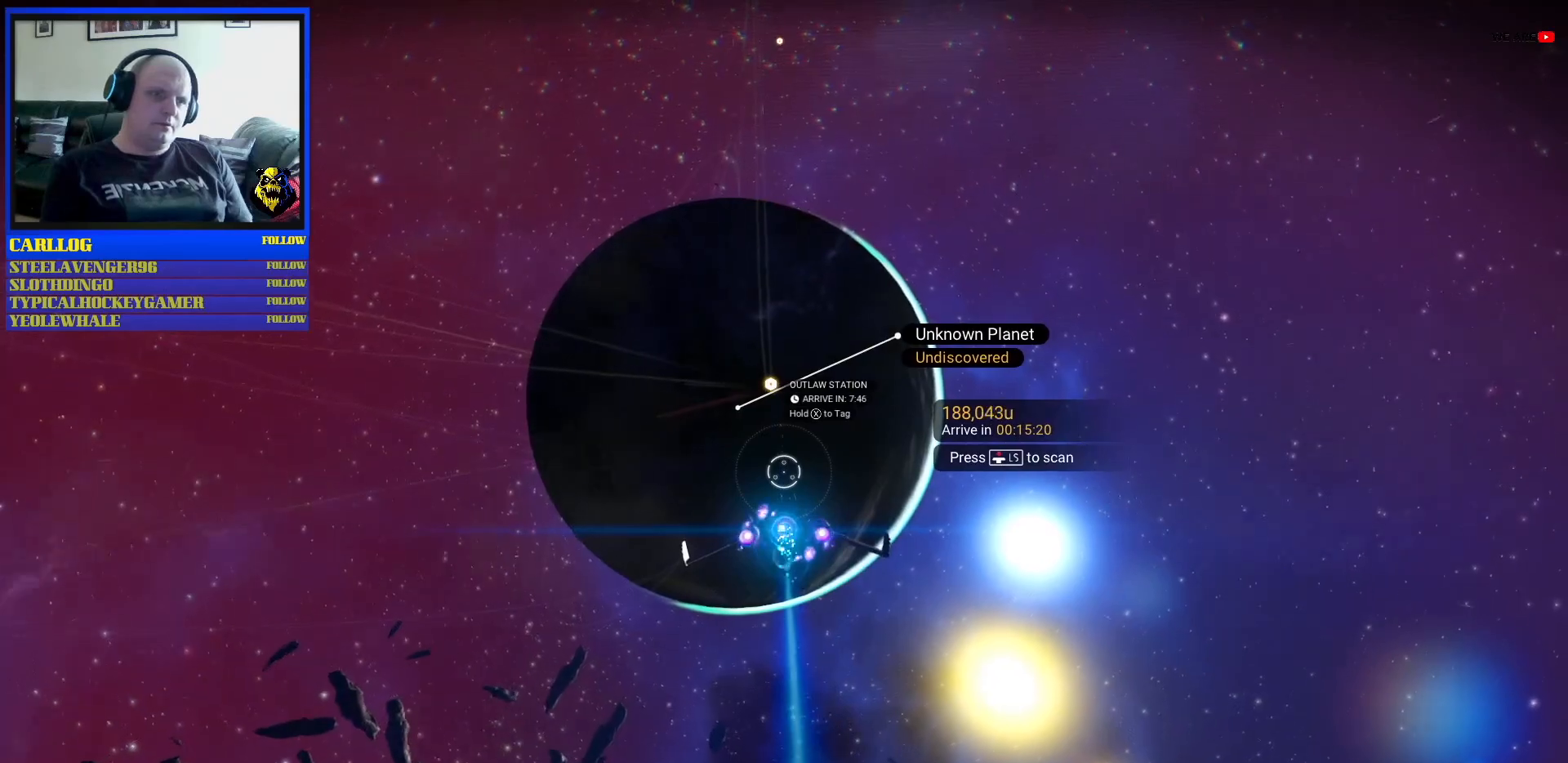
{"dt_ms": 500, "buttons": ["R2"], "left_stick": "center", "right_stick": "center", "events": []}
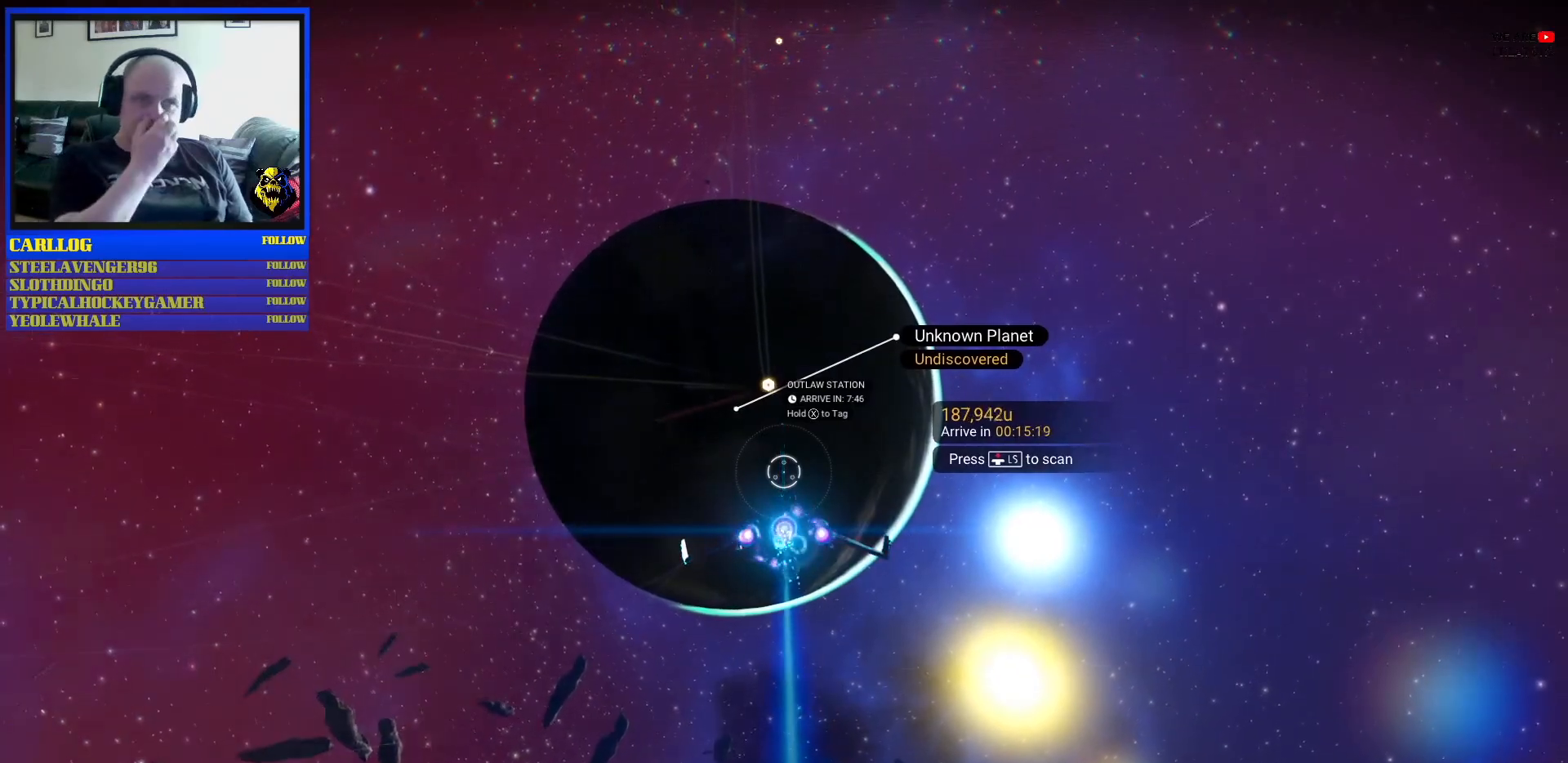
{"dt_ms": 500, "buttons": ["R2"], "left_stick": "center", "right_stick": "center", "events": []}
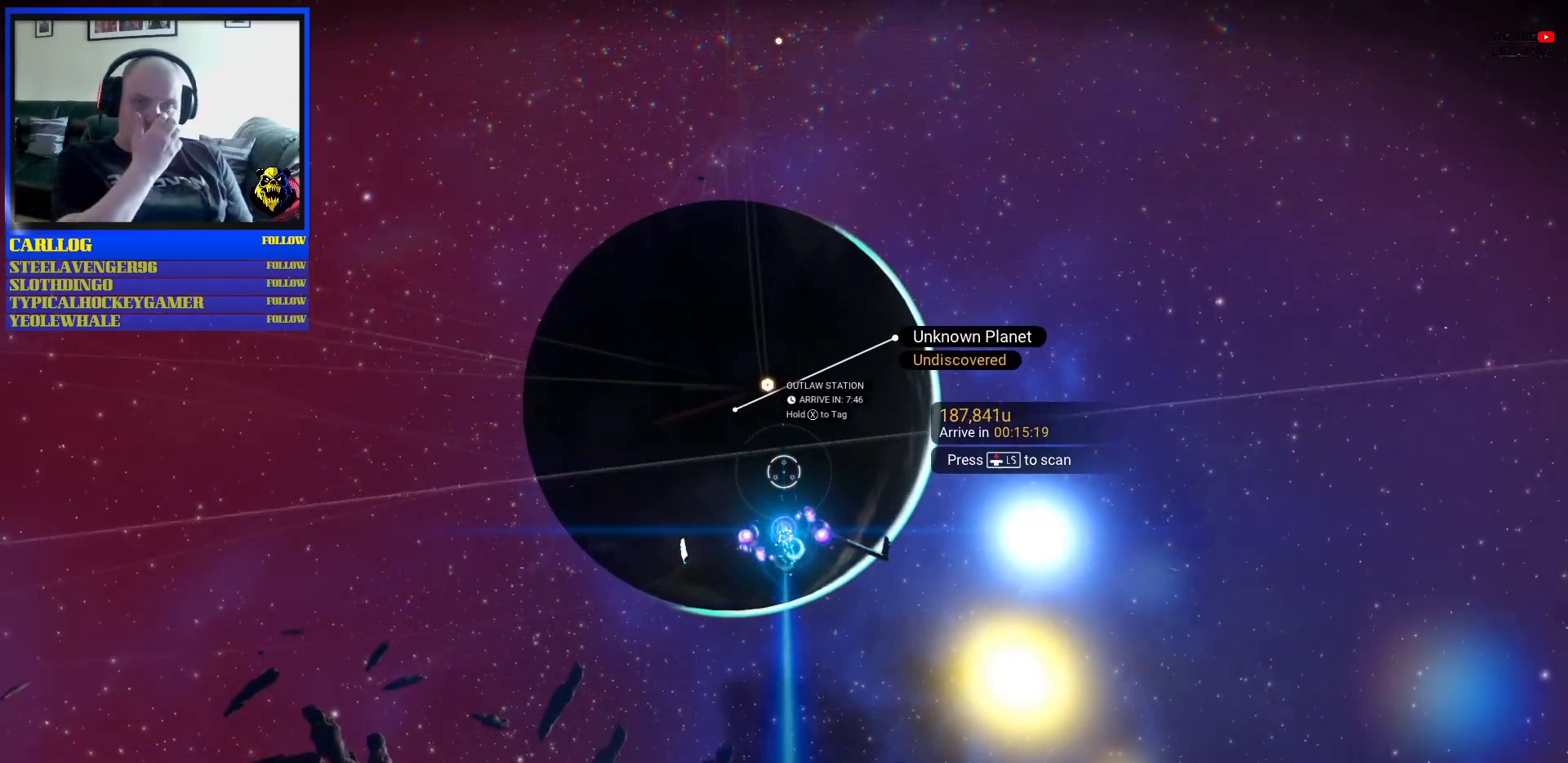
{"dt_ms": 500, "buttons": ["R2"], "left_stick": "center", "right_stick": "center", "events": []}
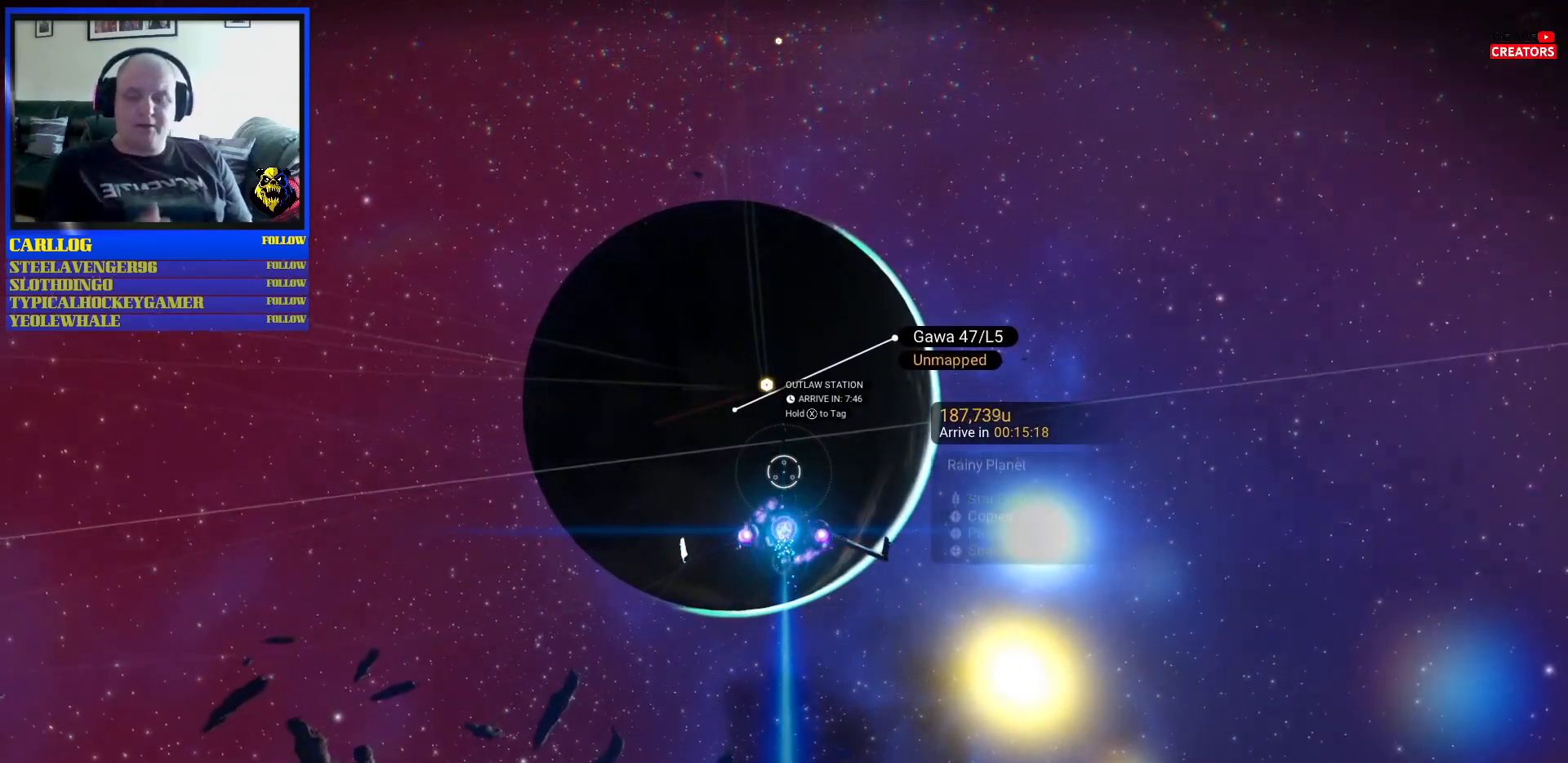
{"dt_ms": 500, "buttons": ["R2"], "left_stick": "center", "right_stick": "center", "events": []}
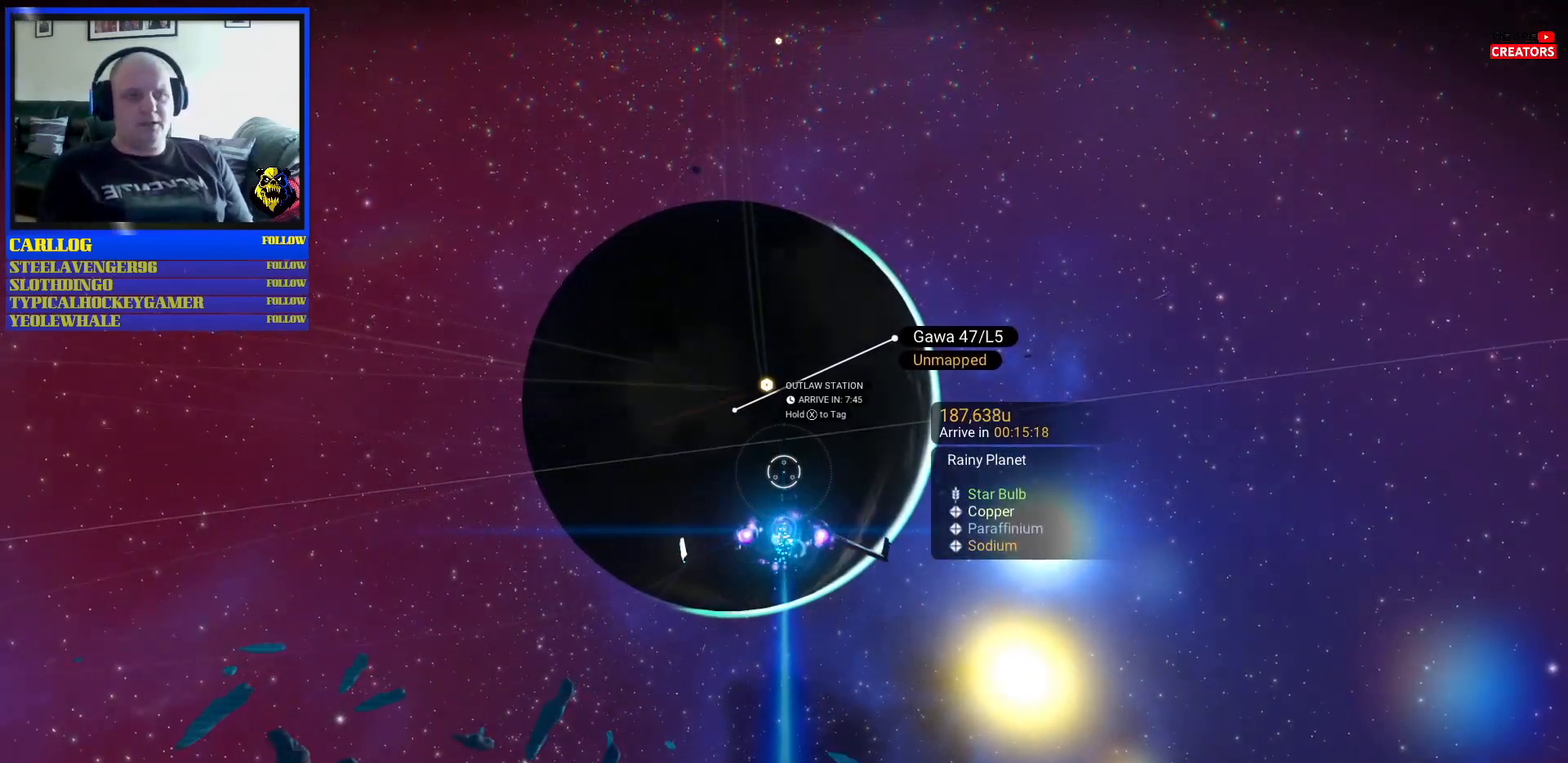
{"dt_ms": 500, "buttons": ["R2"], "left_stick": "center", "right_stick": "center", "events": []}
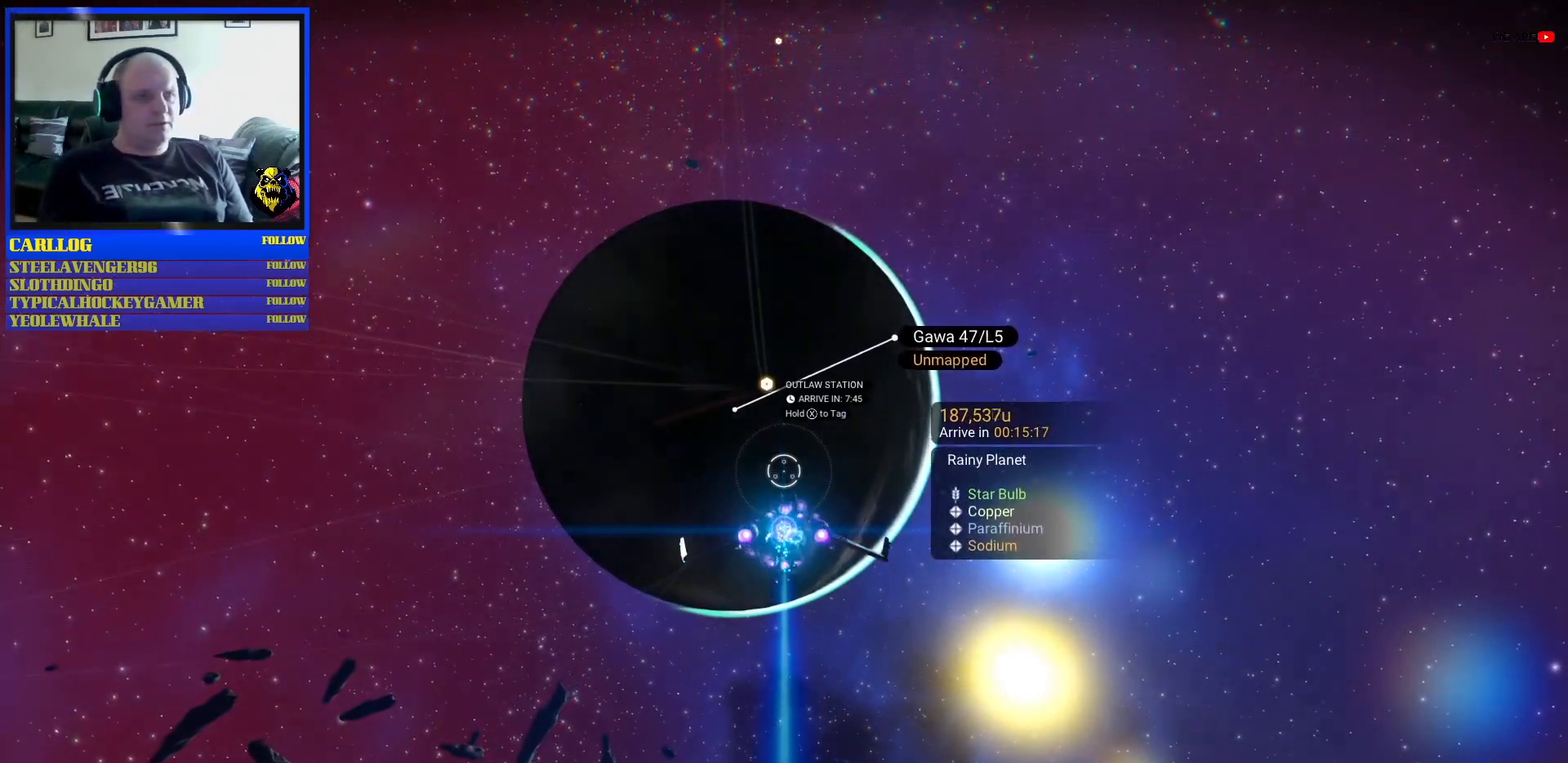
{"dt_ms": 500, "buttons": ["R2"], "left_stick": "center", "right_stick": "center", "events": []}
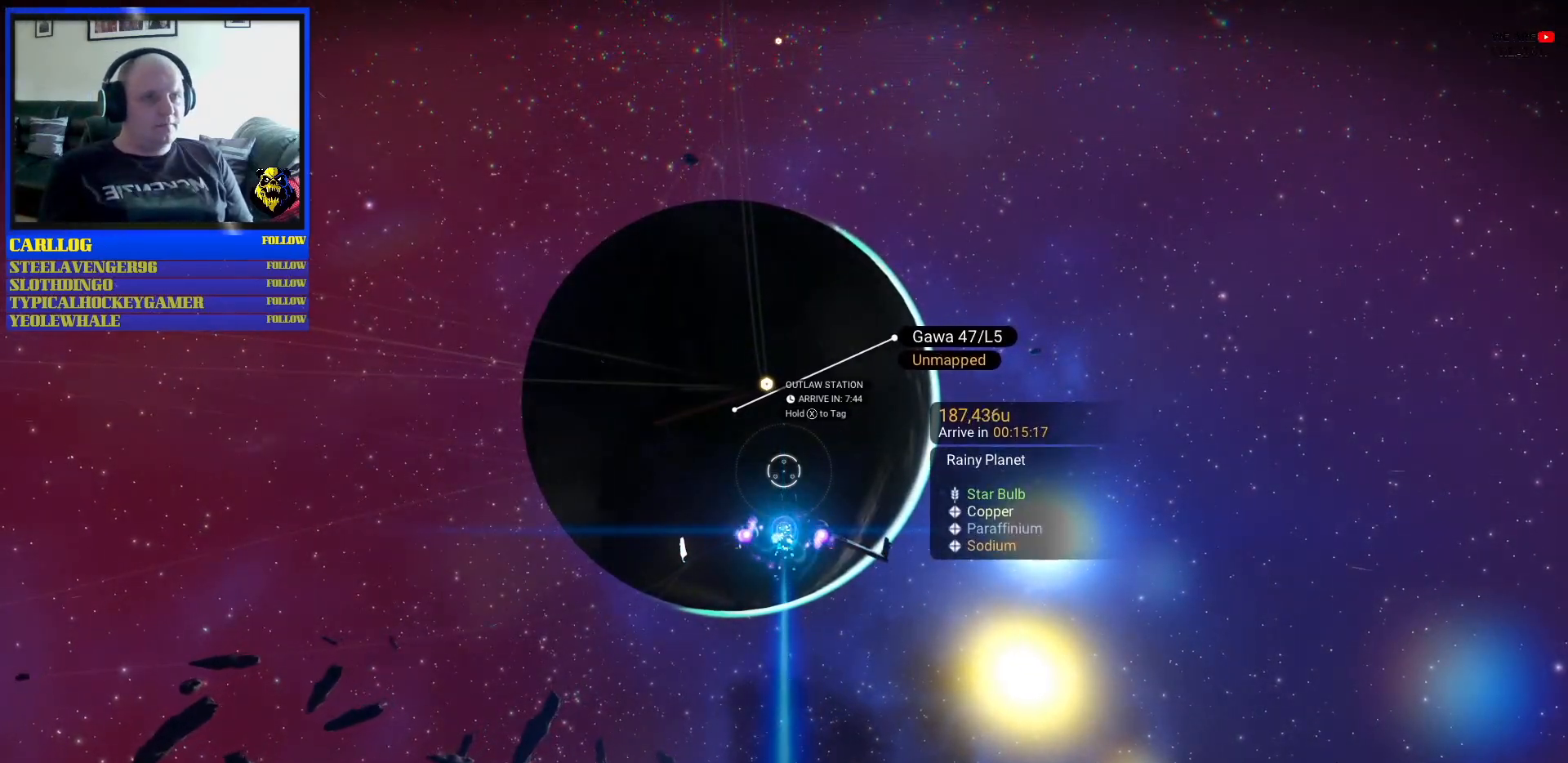
{"dt_ms": 500, "buttons": ["R2"], "left_stick": "center", "right_stick": "center", "events": []}
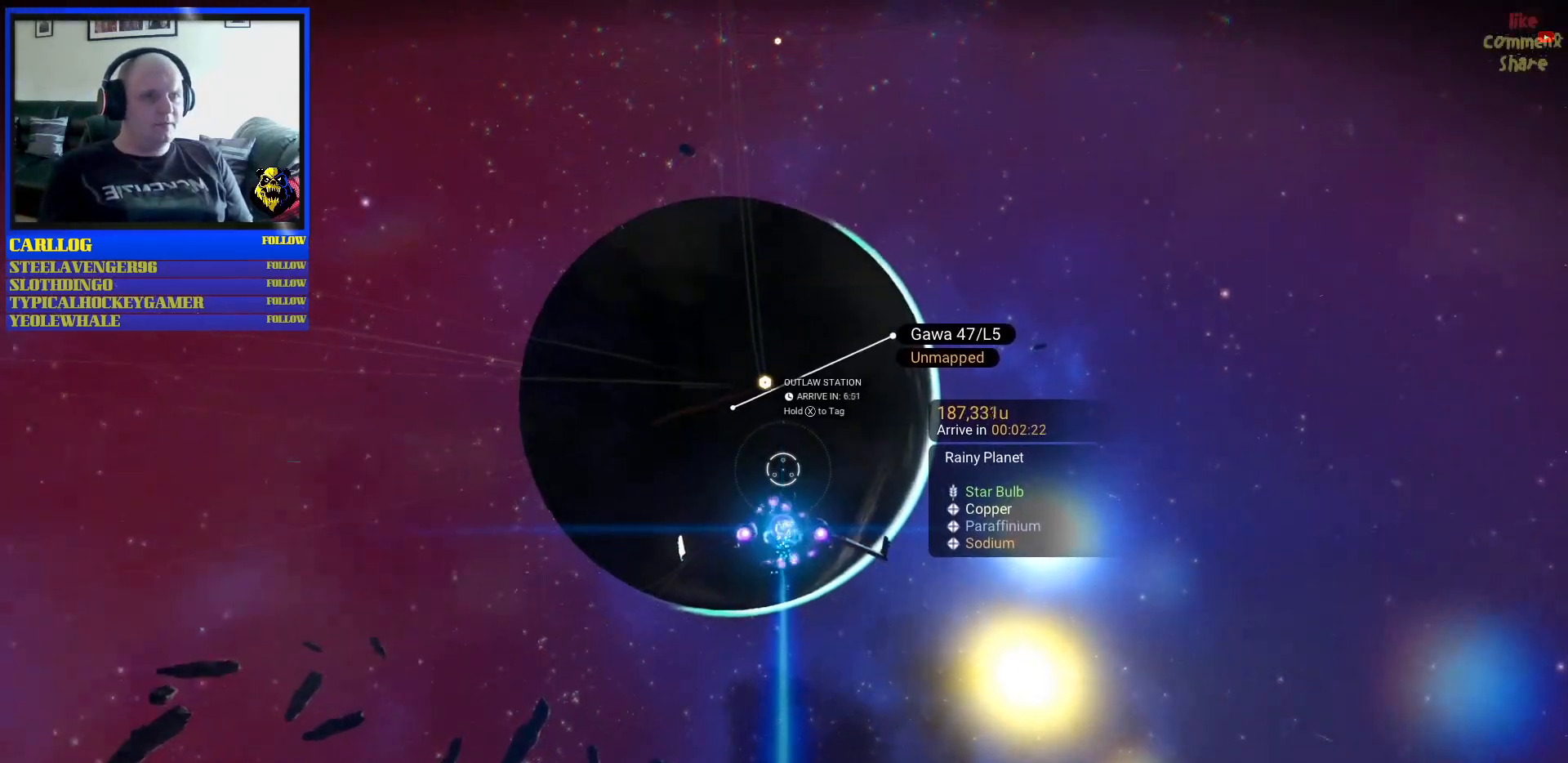
{"dt_ms": 500, "buttons": ["R2"], "left_stick": "center", "right_stick": "center", "events": [[350, "left_stick", "up-left"], [500, "left_stick", "center"]]}
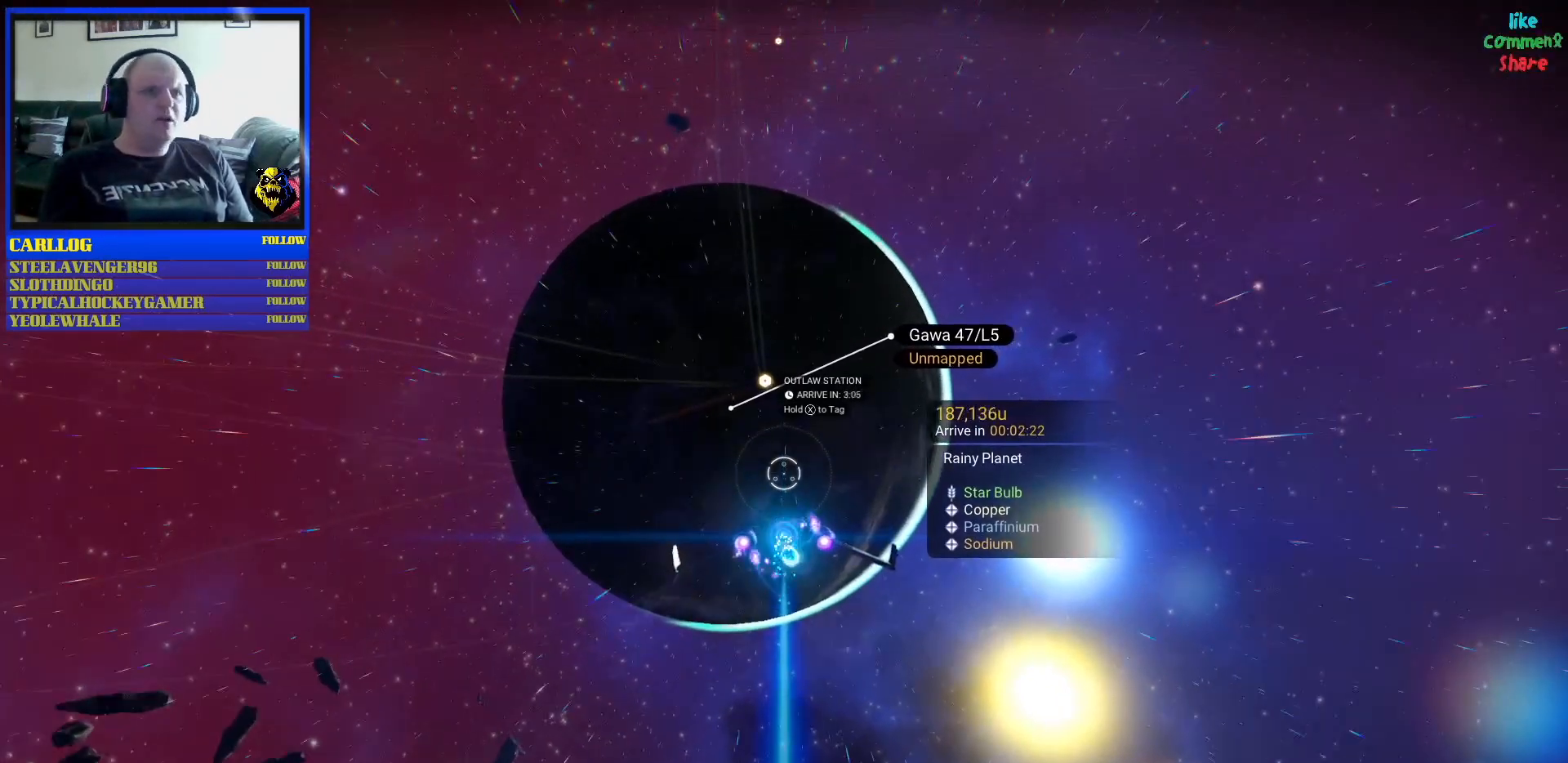
{"dt_ms": 1000, "buttons": ["B", "R2"], "left_stick": "center", "right_stick": "center"}
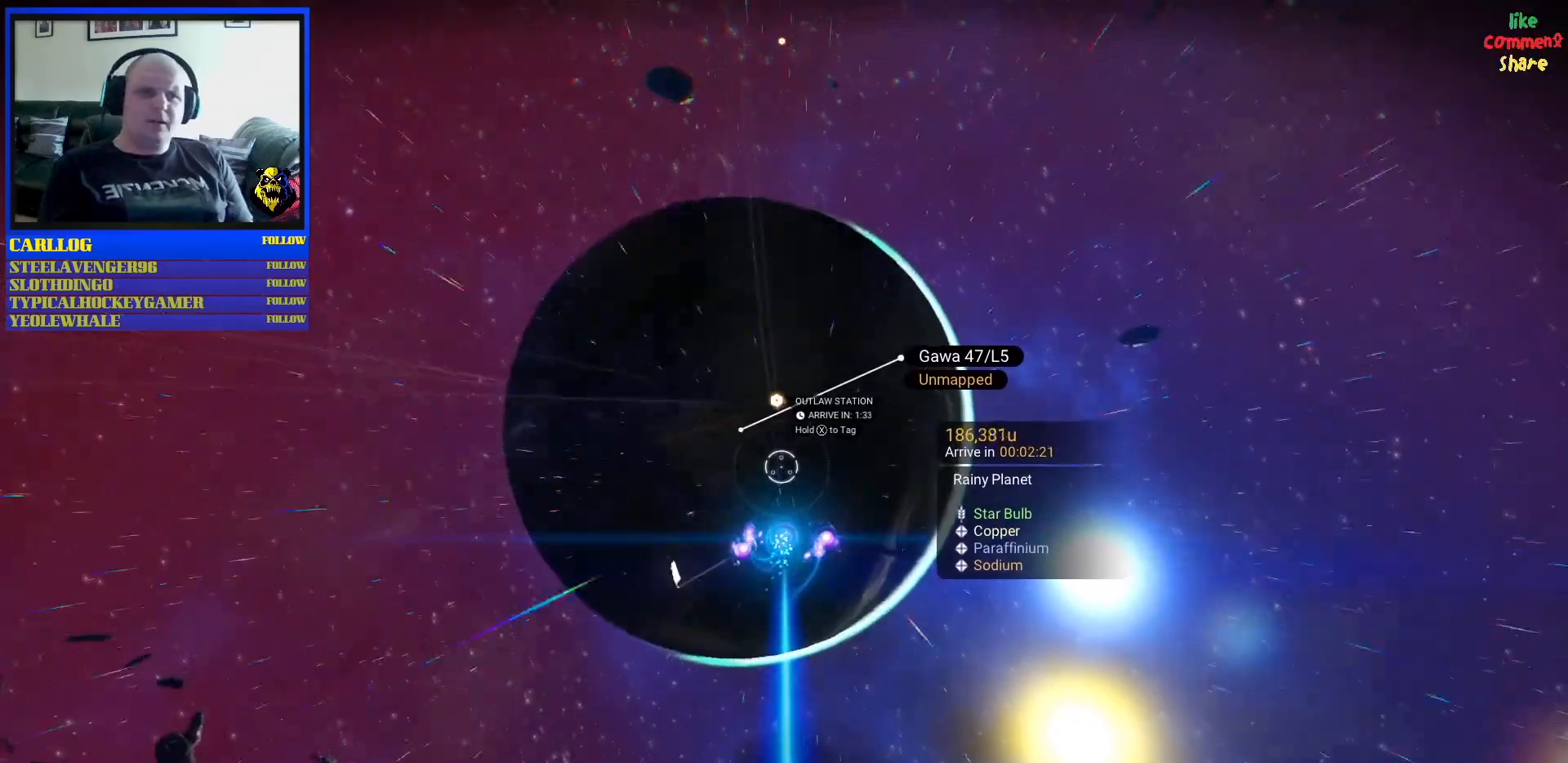
{"dt_ms": 500, "buttons": ["B", "R2"], "left_stick": "center", "right_stick": "center", "events": [[217, "left_stick", "up"], [400, "left_stick", "center"]]}
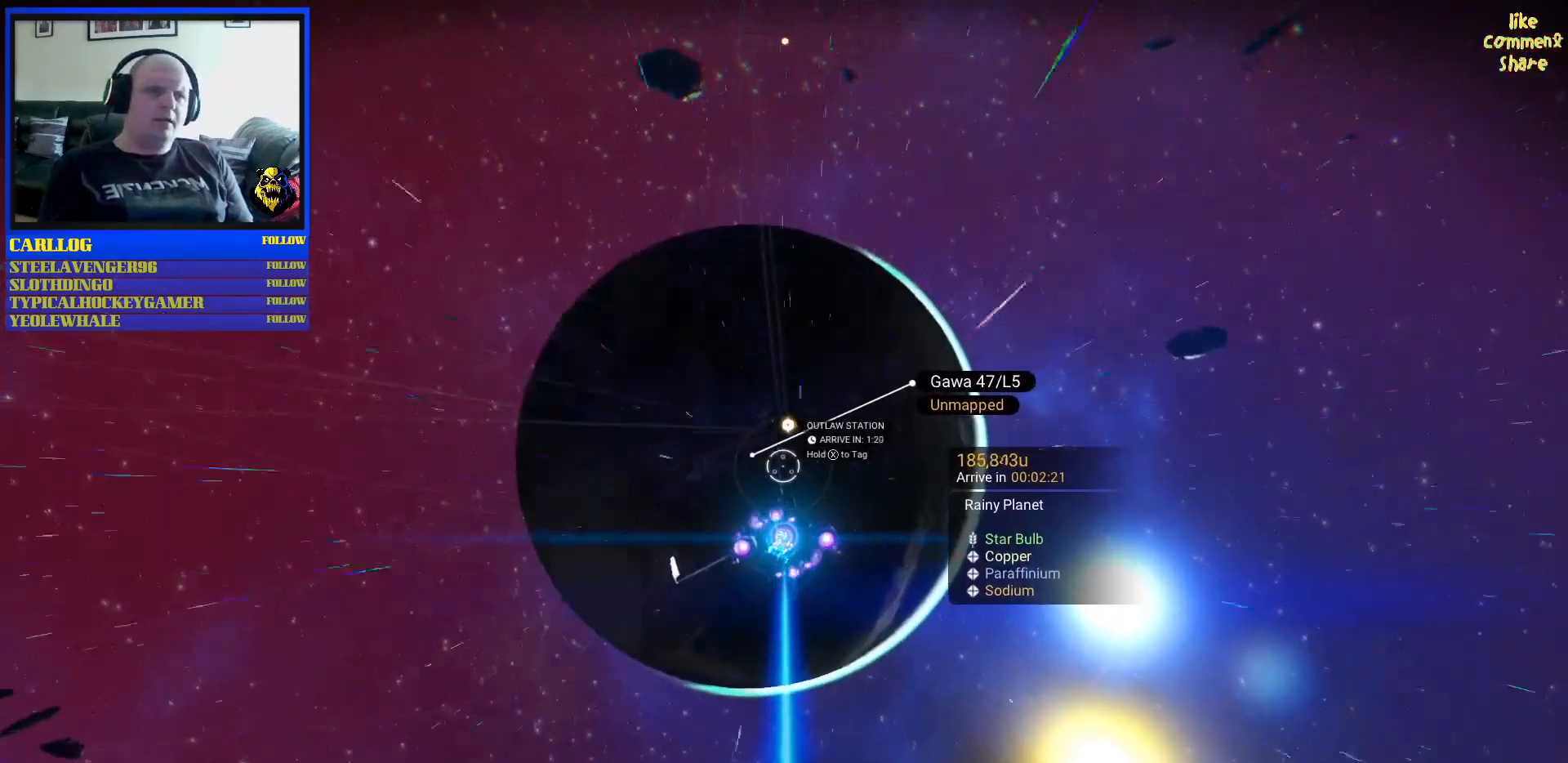
{"dt_ms": 500, "buttons": ["B", "R2"], "left_stick": "center", "right_stick": "center", "events": [[317, "left_stick", "up-right"], [450, "left_stick", "center"]]}
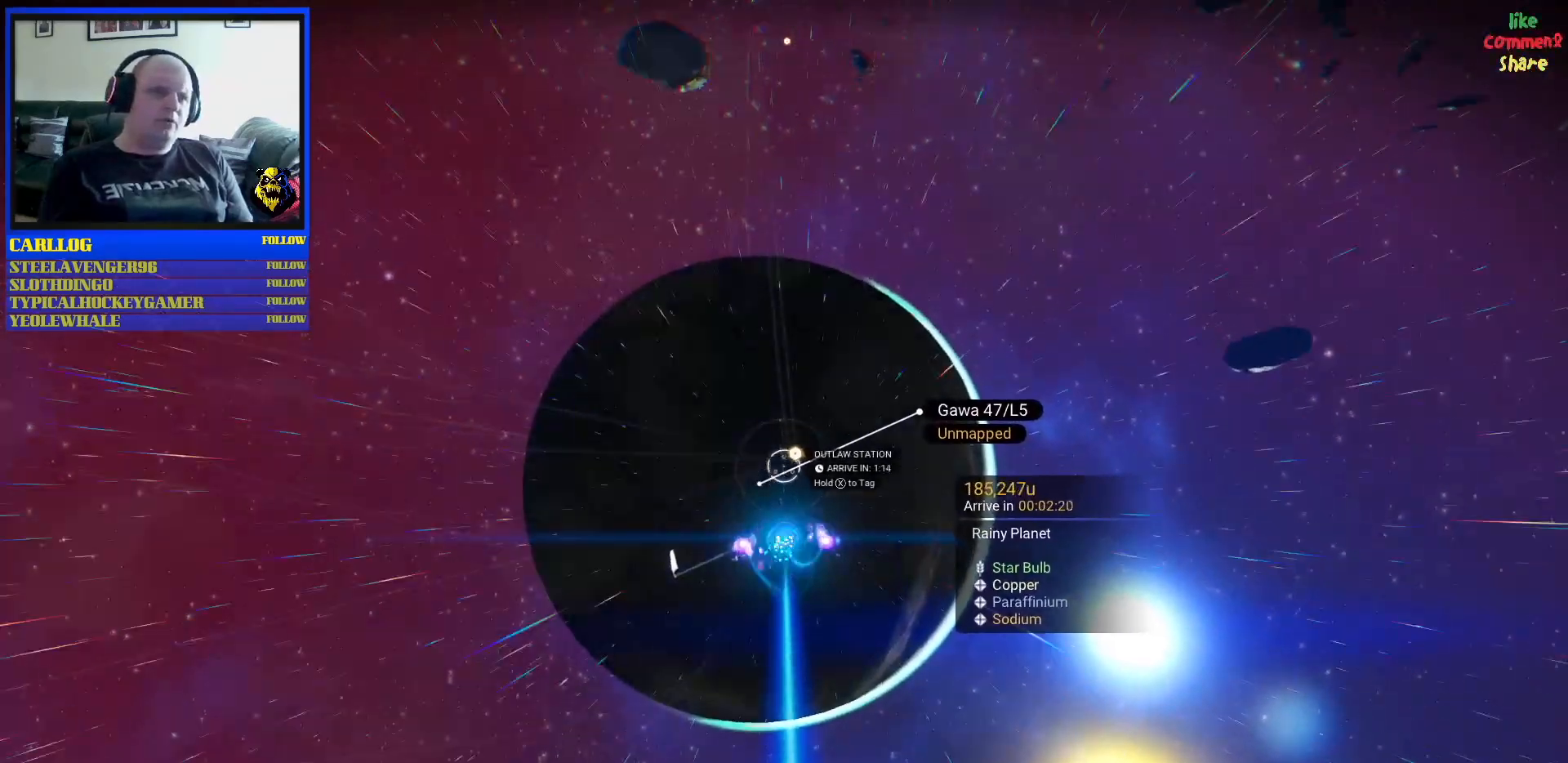
{"dt_ms": 500, "buttons": ["B"], "left_stick": "center", "right_stick": "center", "events": [[83, "left_stick", "down"], [233, "left_stick", "center"], [333, "R2", "up"]]}
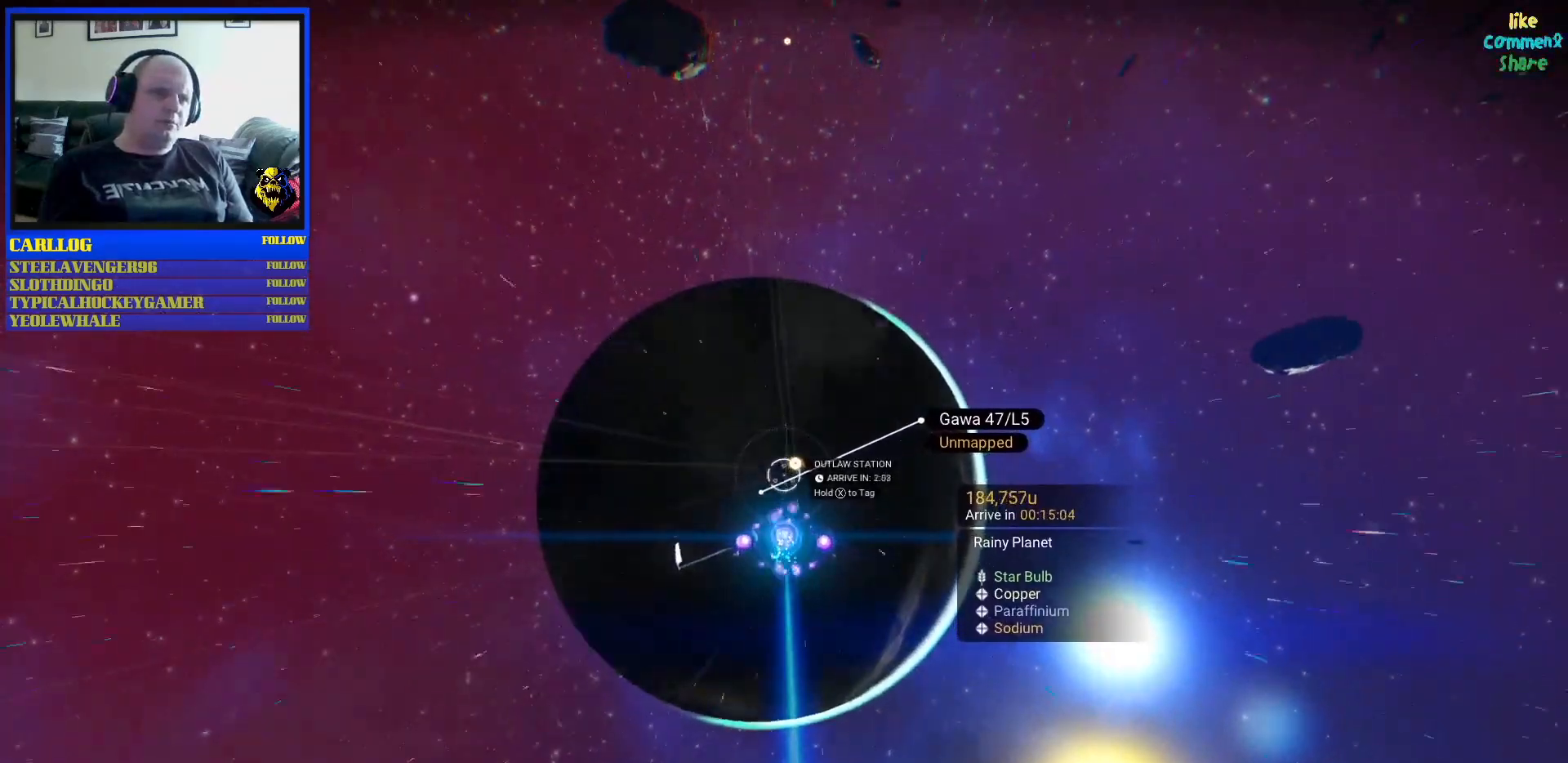
{"dt_ms": 500, "buttons": ["B"], "left_stick": "center", "right_stick": "center", "events": [[100, "left_stick", "up"], [283, "left_stick", "center"]]}
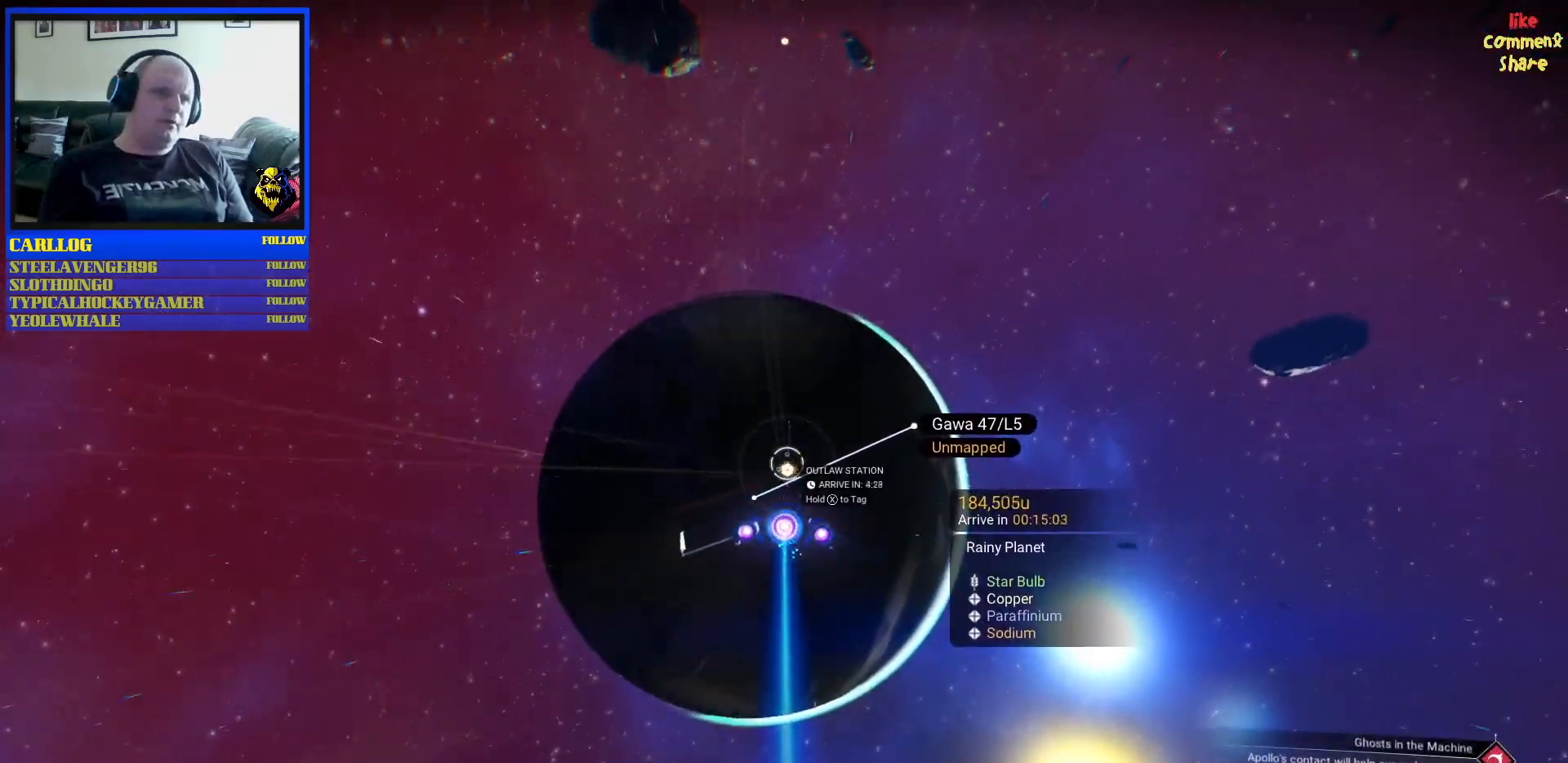
{"dt_ms": 500, "buttons": ["B", "L1", "R1"], "left_stick": "center", "right_stick": "center", "events": [[67, "L1", "down"], [117, "R1", "down"]]}
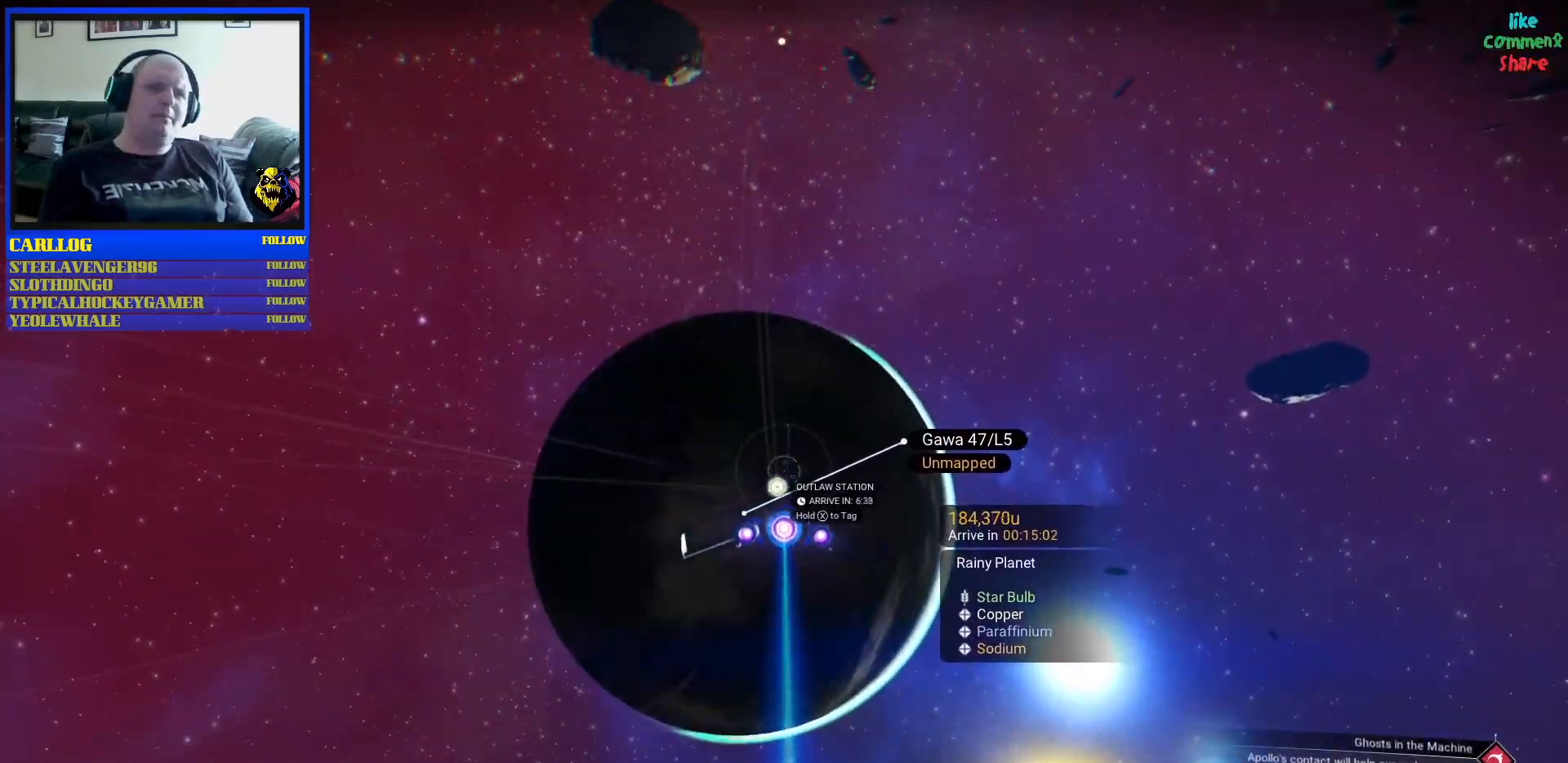
{"dt_ms": 500, "buttons": ["B", "L1", "R1"], "left_stick": "center", "right_stick": "center", "events": []}
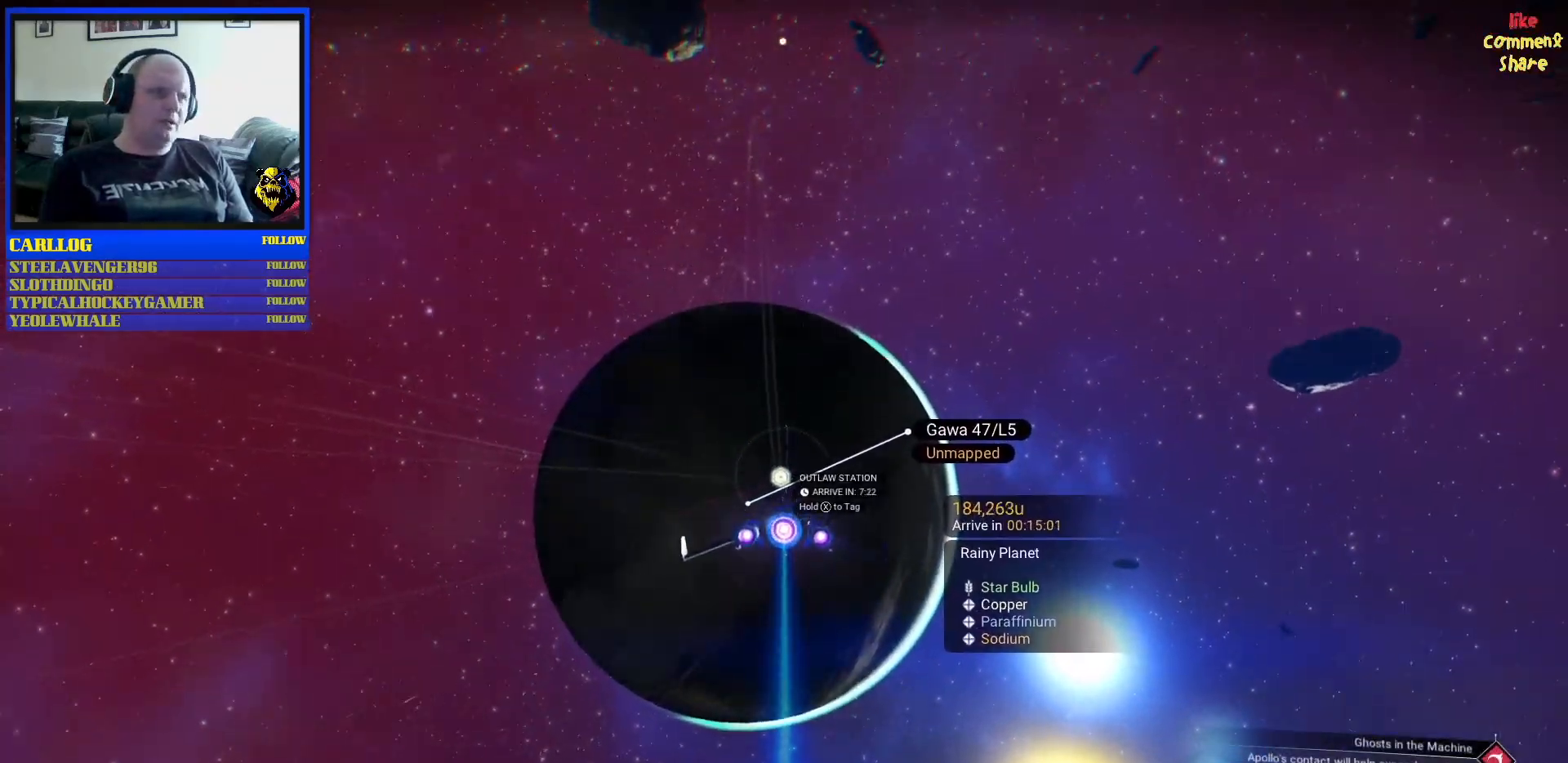
{"dt_ms": 500, "buttons": ["B", "L1", "R1"], "left_stick": "center", "right_stick": "center"}
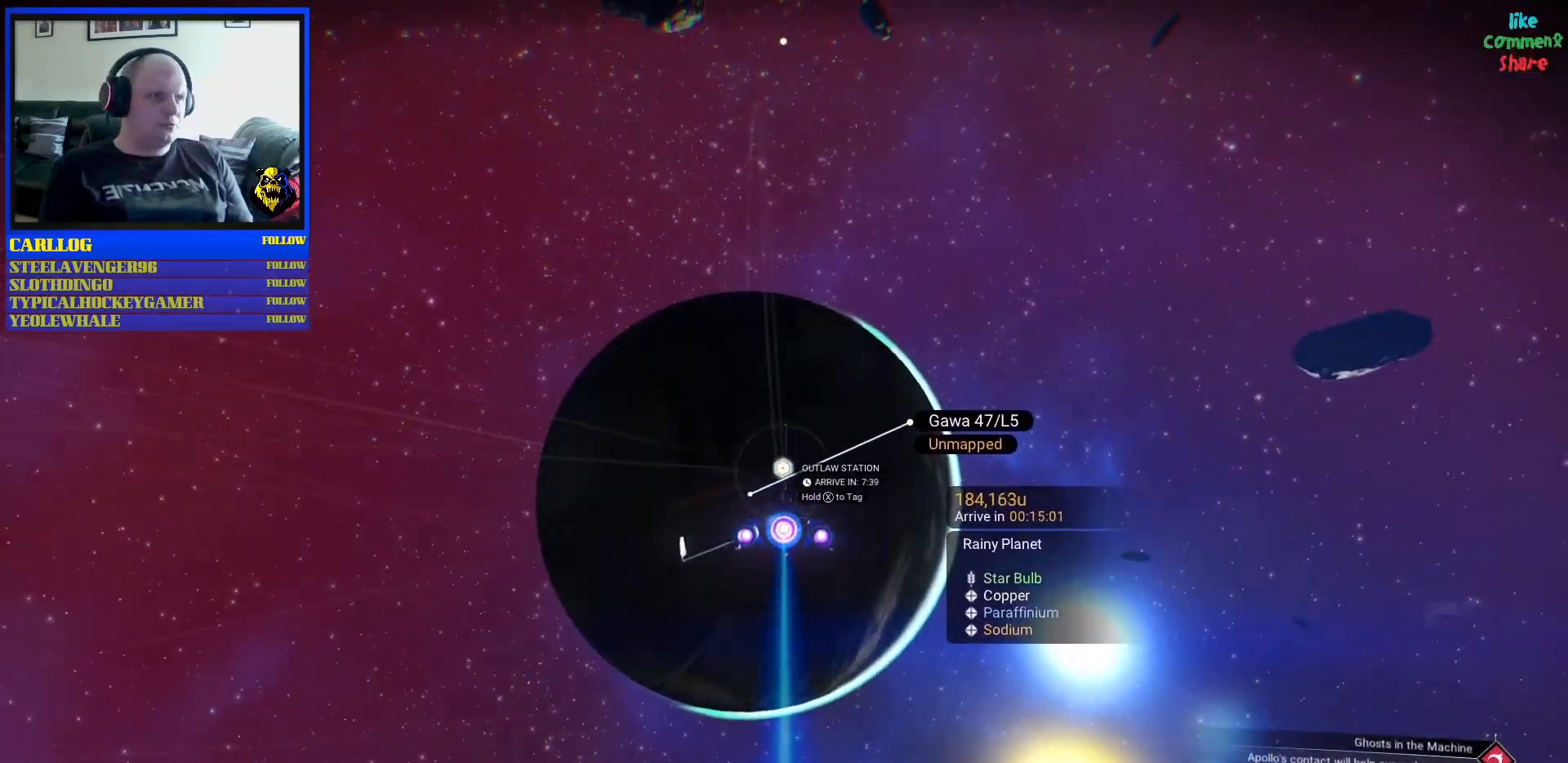
{"dt_ms": 500, "buttons": ["B", "L1", "R1"], "left_stick": "center", "right_stick": "center", "events": []}
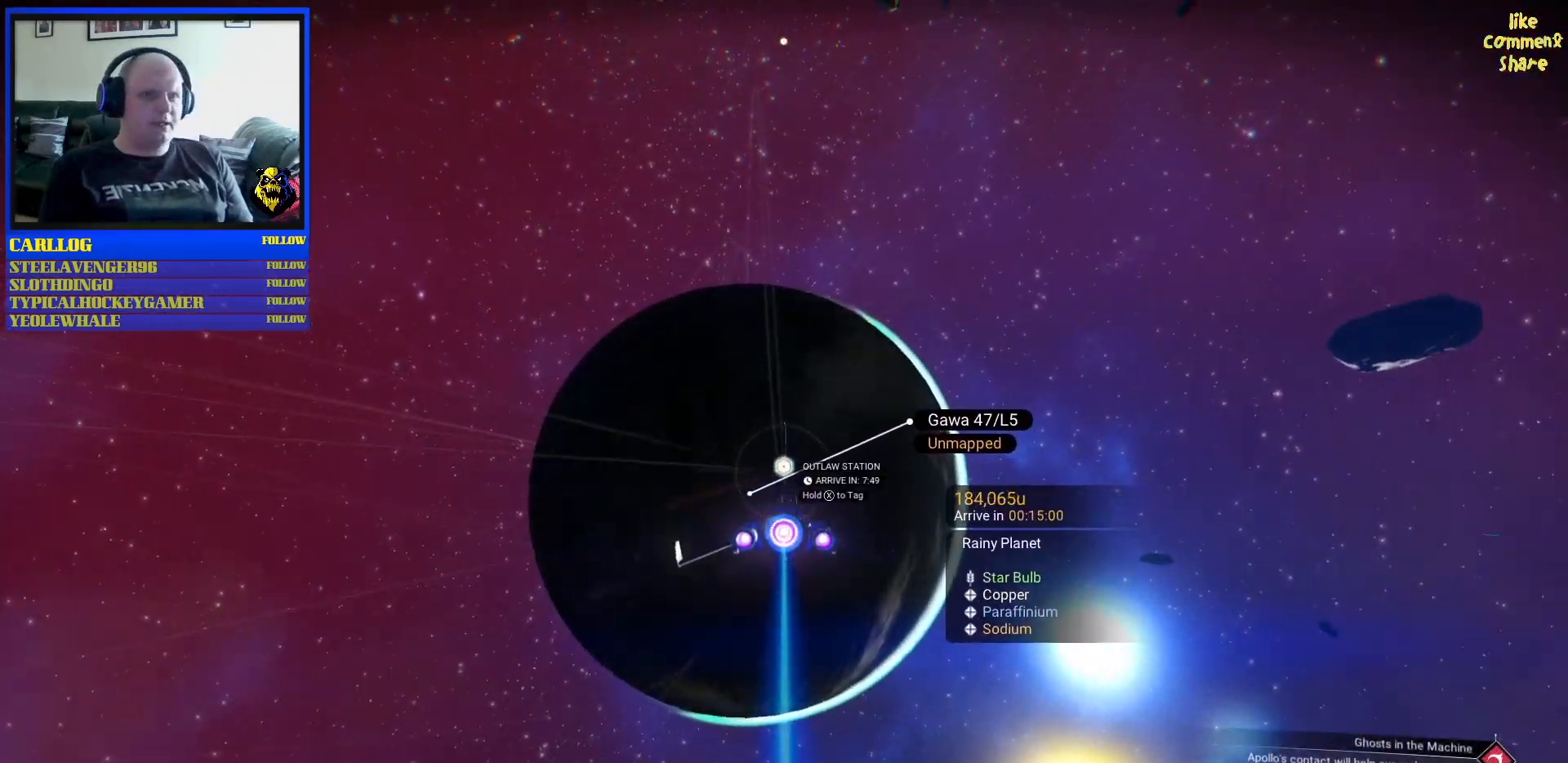
{"dt_ms": 500, "buttons": ["B"], "left_stick": "center", "right_stick": "center", "events": [[167, "L1", "up"], [167, "R1", "up"]]}
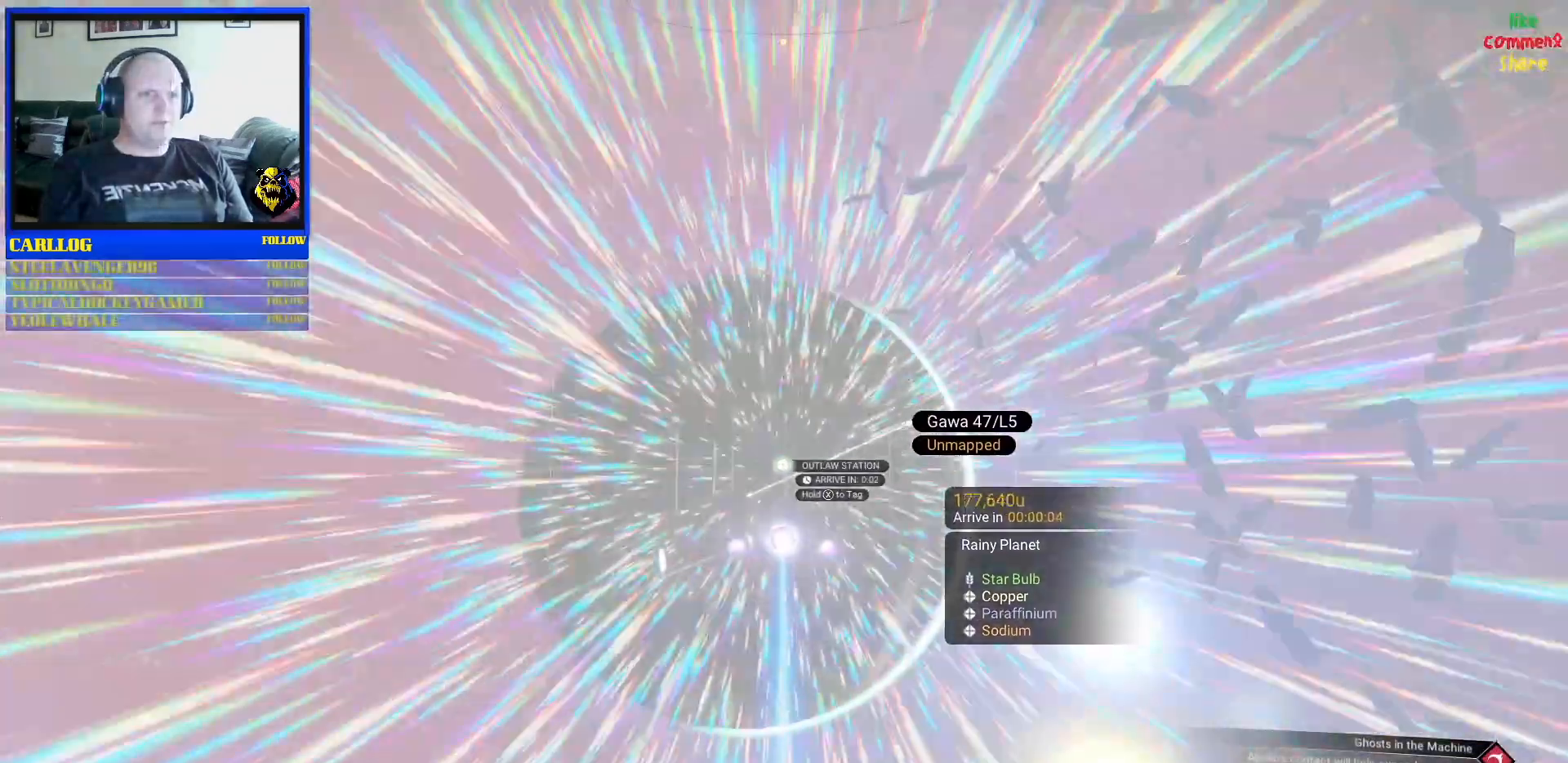
{"dt_ms": 500, "buttons": [], "left_stick": "center", "right_stick": "center", "events": [[433, "B", "up"]]}
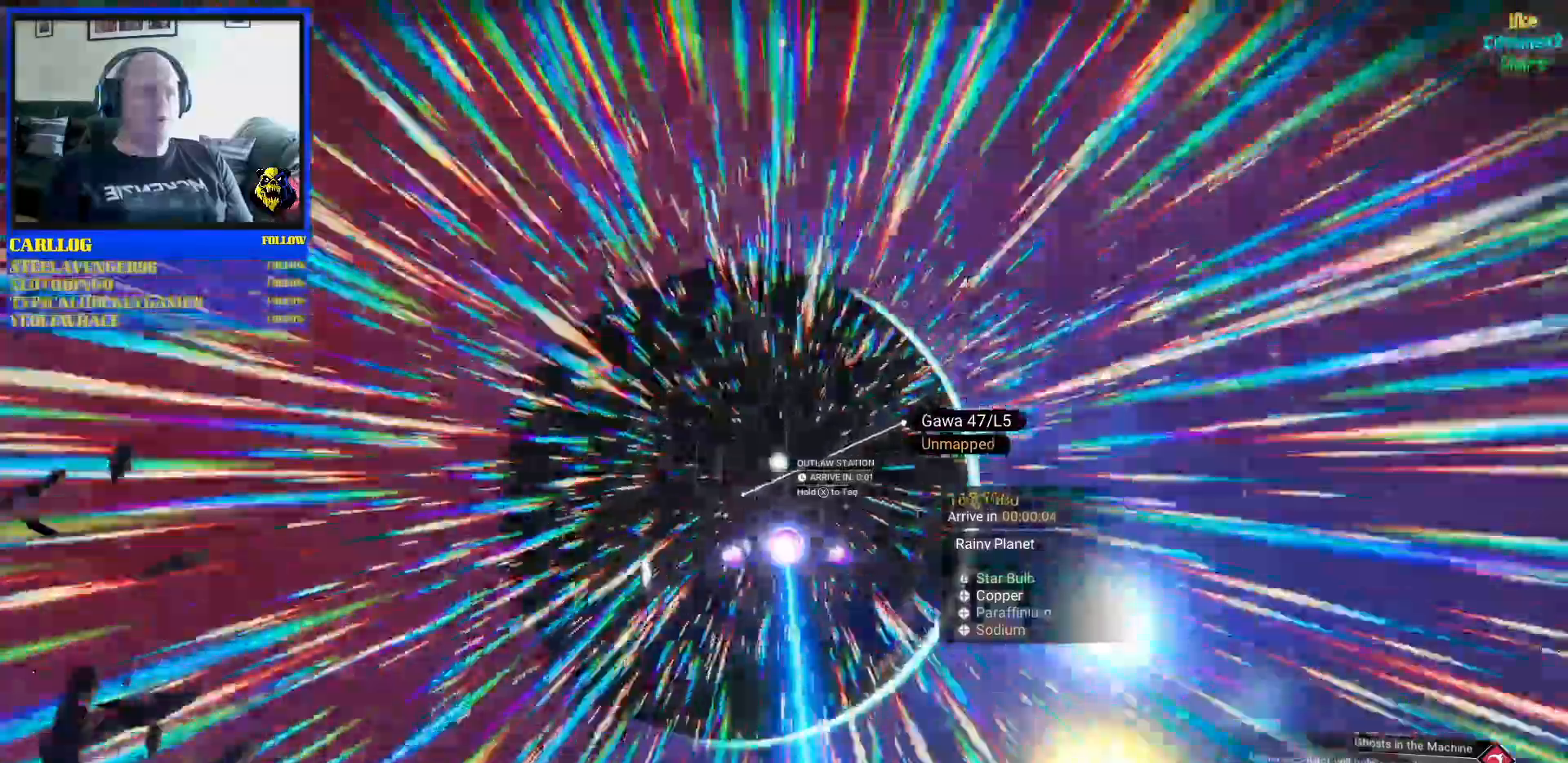
{"dt_ms": 500, "buttons": [], "left_stick": "center", "right_stick": "center", "events": []}
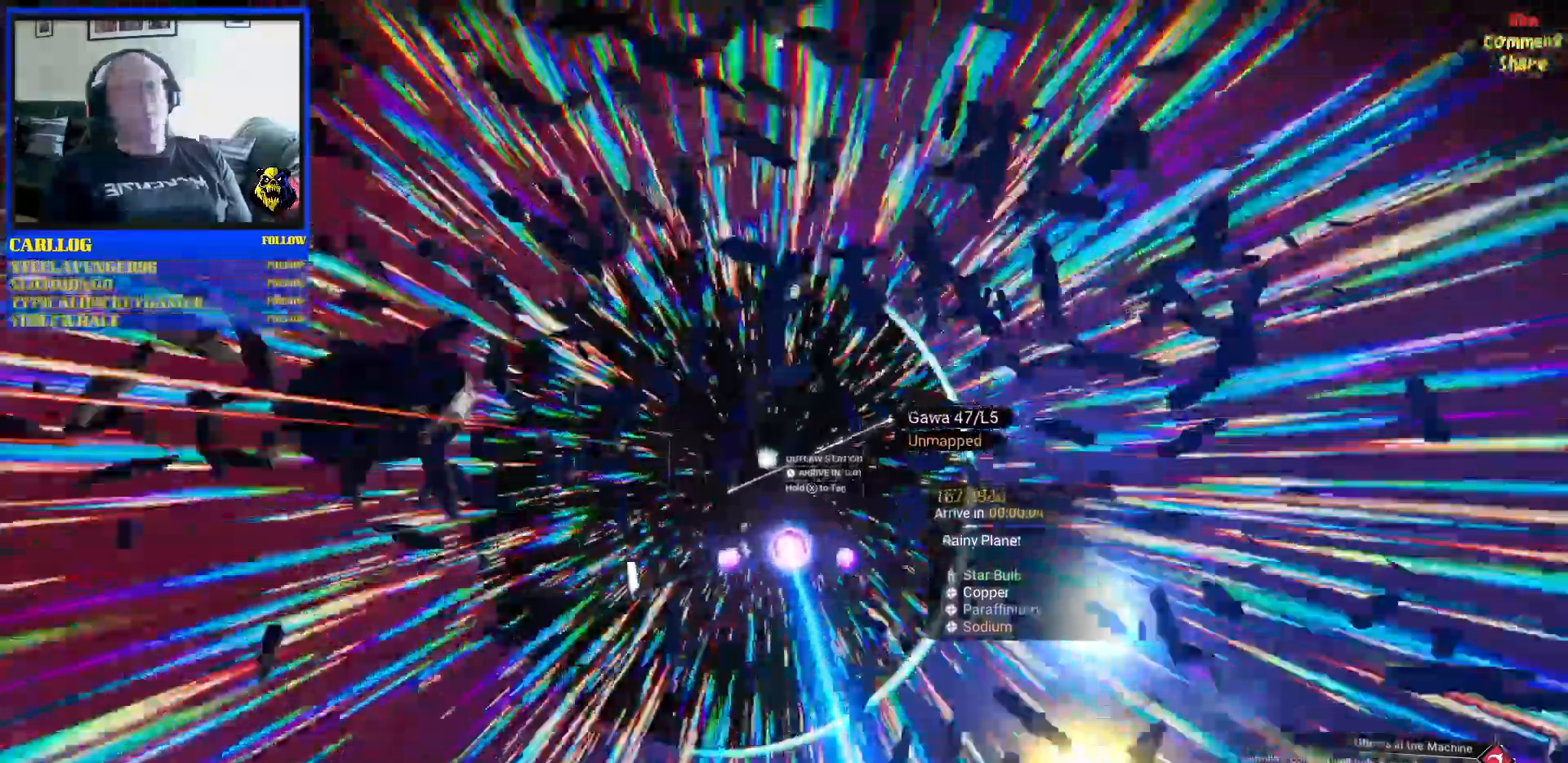
{"dt_ms": 500, "buttons": [], "left_stick": "center", "right_stick": "center"}
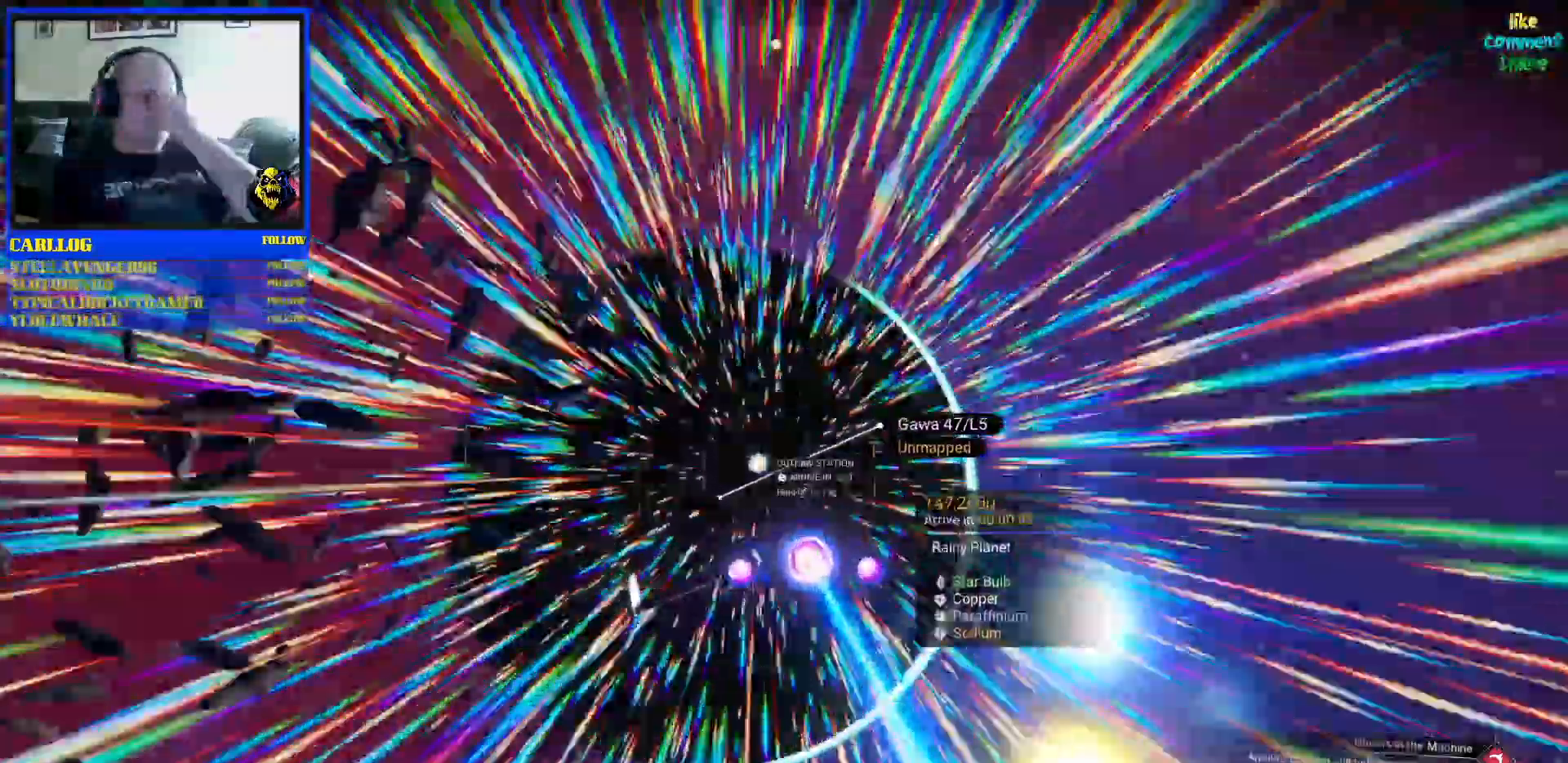
{"dt_ms": 500, "buttons": [], "left_stick": "center", "right_stick": "center", "events": [[383, "R2", "down"], [433, "R2", "up"]]}
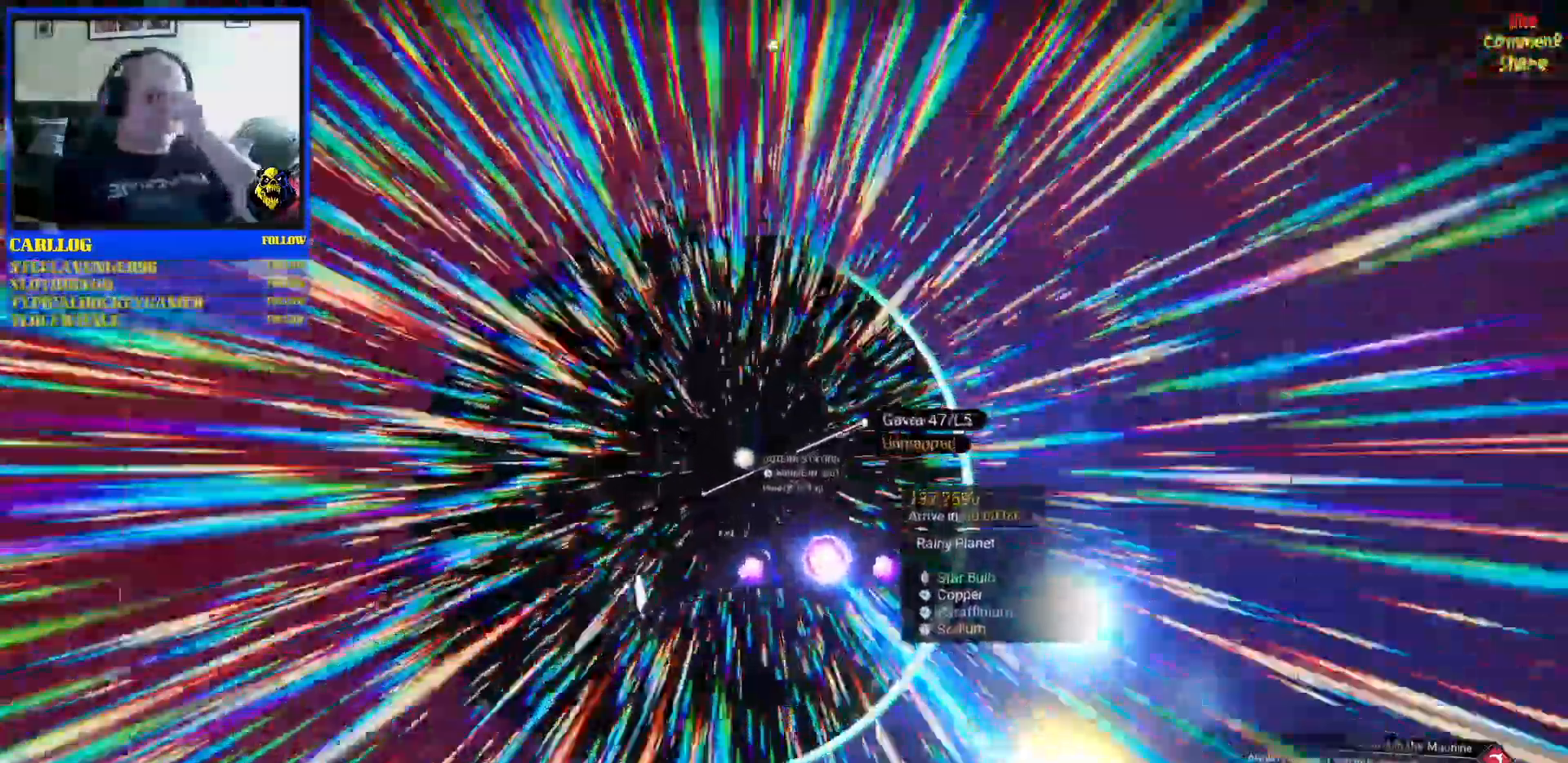
{"dt_ms": 500, "buttons": [], "left_stick": "center", "right_stick": "center", "events": [[150, "R2", "down"], [267, "R2", "up"]]}
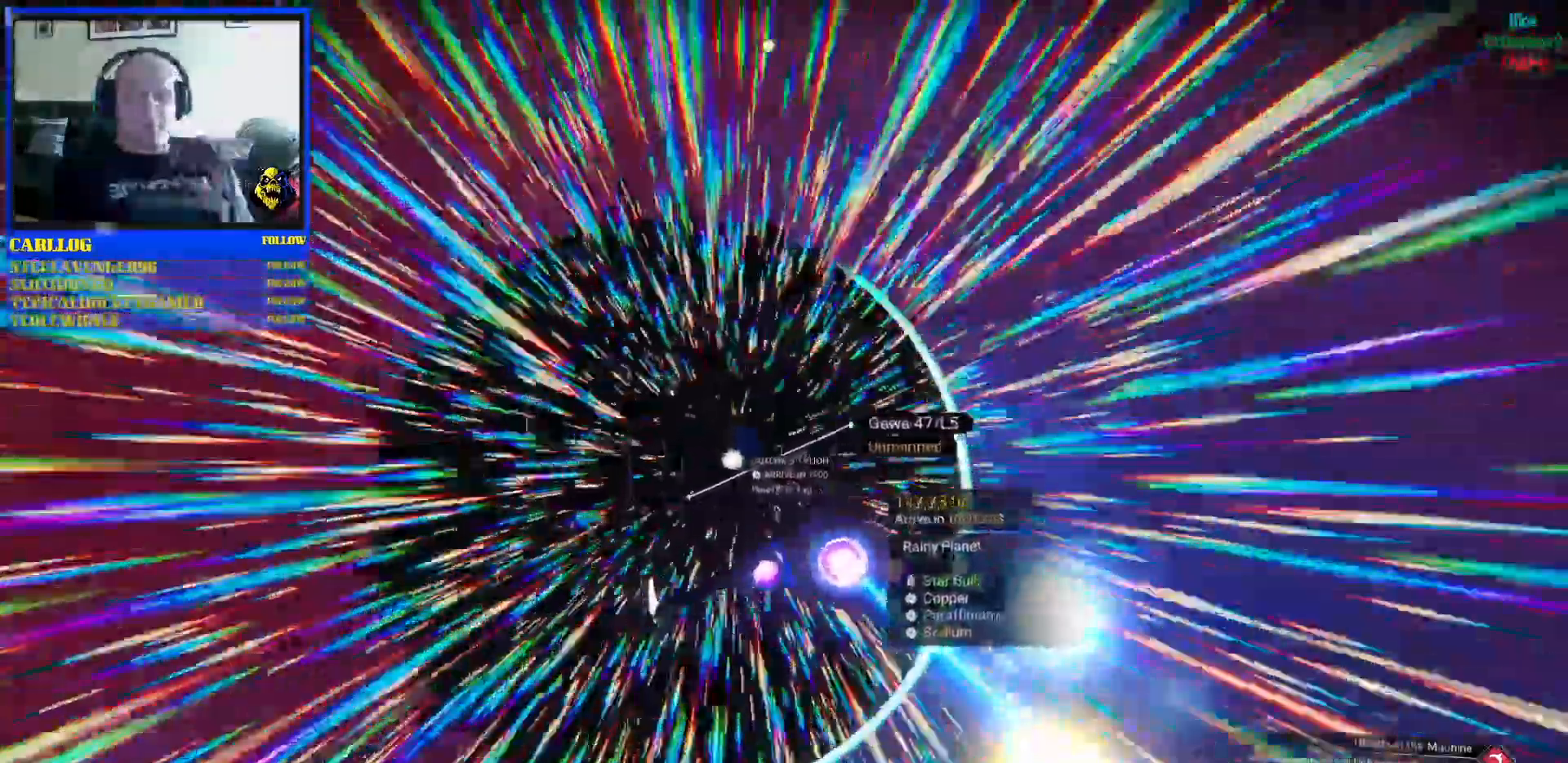
{"dt_ms": 500, "buttons": [], "left_stick": "center", "right_stick": "center"}